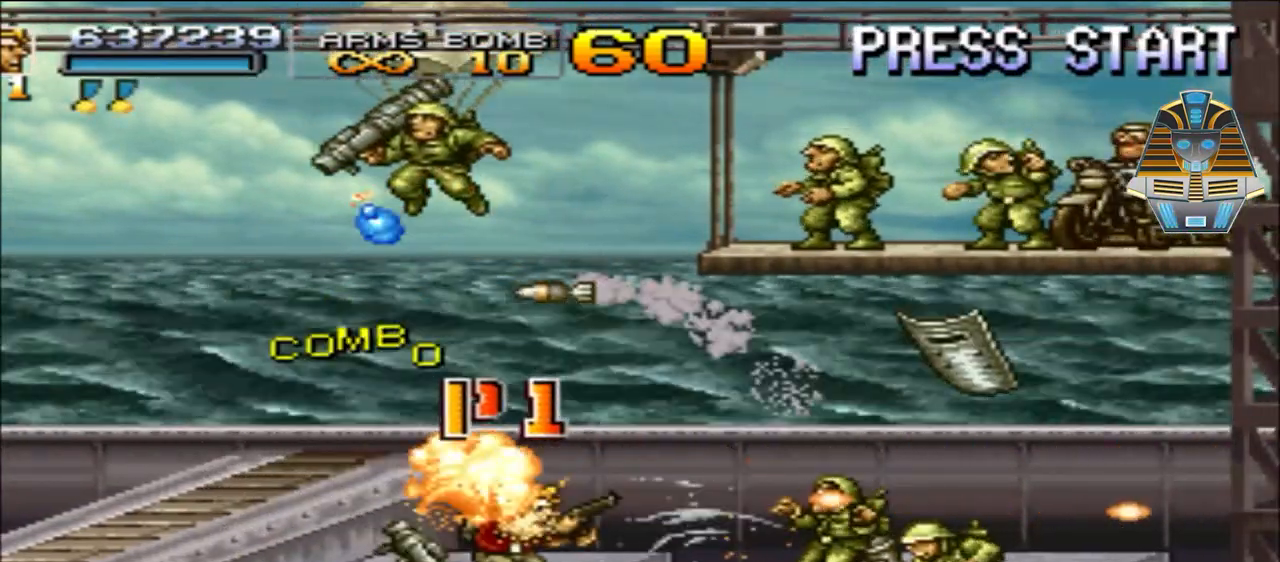
Gameplay with a controller (Xbox layout); each line is a JSON object with the inputs held at the frame after it. "events" lists button and stick changes between this image and that frame as [ms after this image, input, new state], when the widget could be followed in between. Not read: left_stick right_stick.
{"buttons": ["A", "DPAD_RIGHT"], "events": [[17, "DPAD_RIGHT", "down"], [17, "X", "up"], [267, "A", "down"]]}
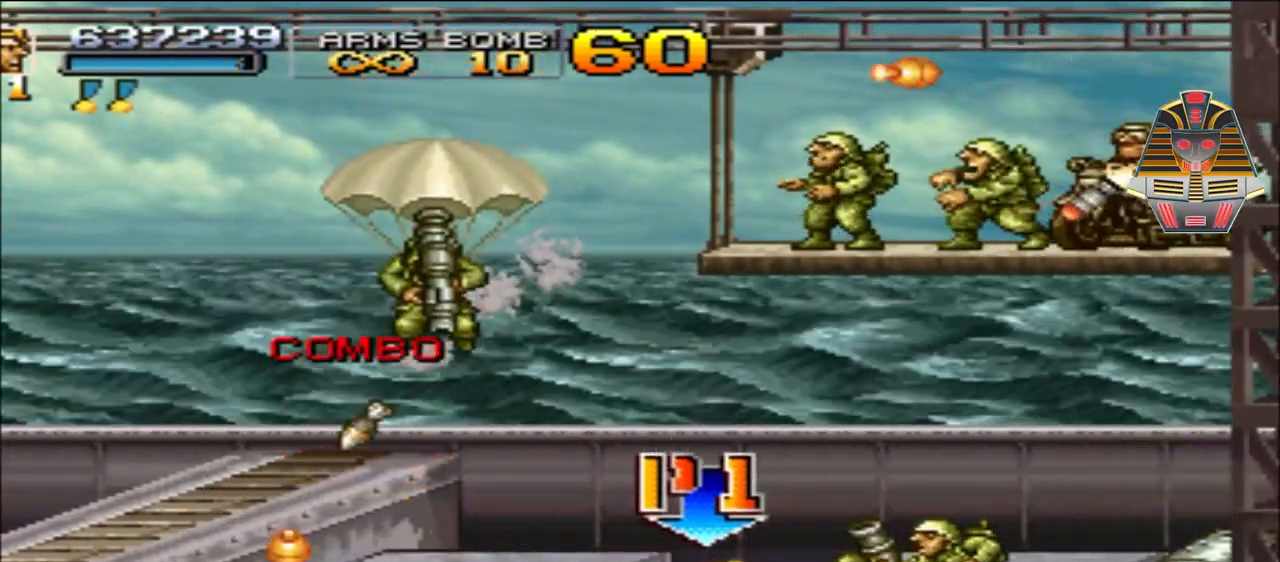
{"buttons": ["A"], "events": [[150, "A", "up"], [350, "A", "down"], [350, "DPAD_RIGHT", "up"]]}
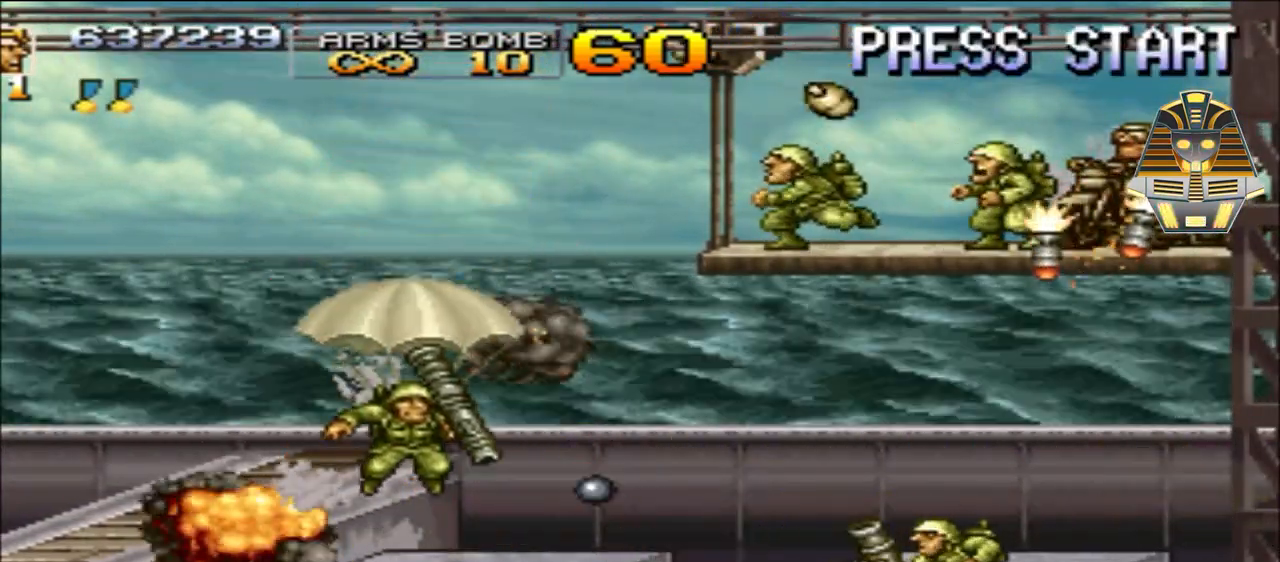
{"buttons": [], "events": [[50, "A", "up"], [300, "A", "down"], [467, "A", "up"]]}
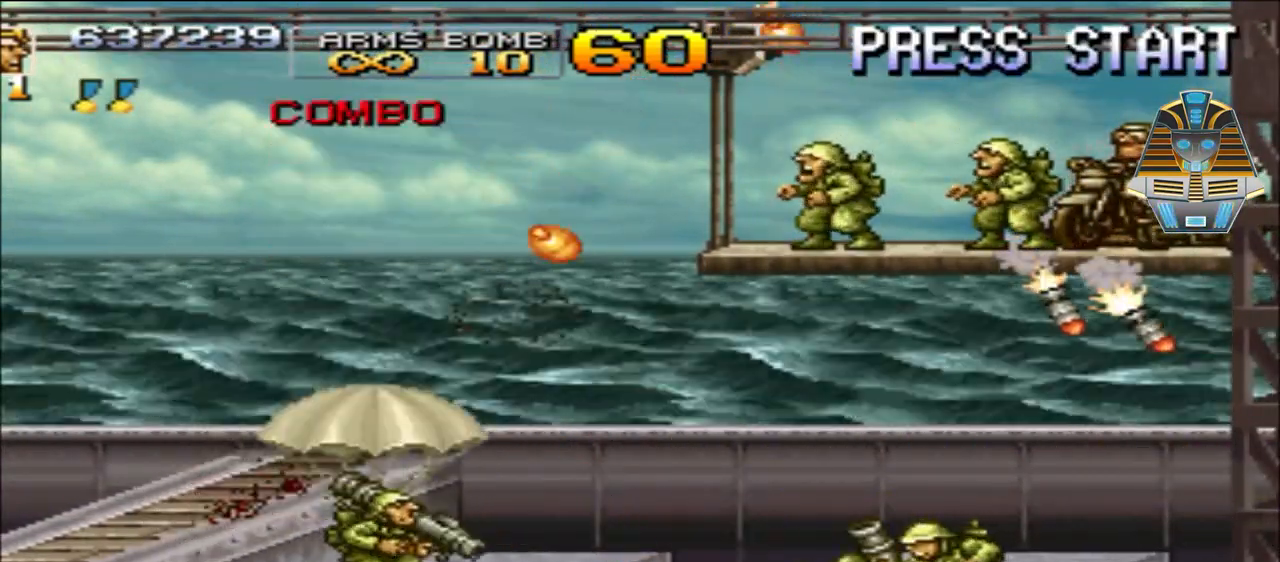
{"buttons": ["A"], "events": [[100, "A", "down"], [250, "A", "up"], [467, "A", "down"]]}
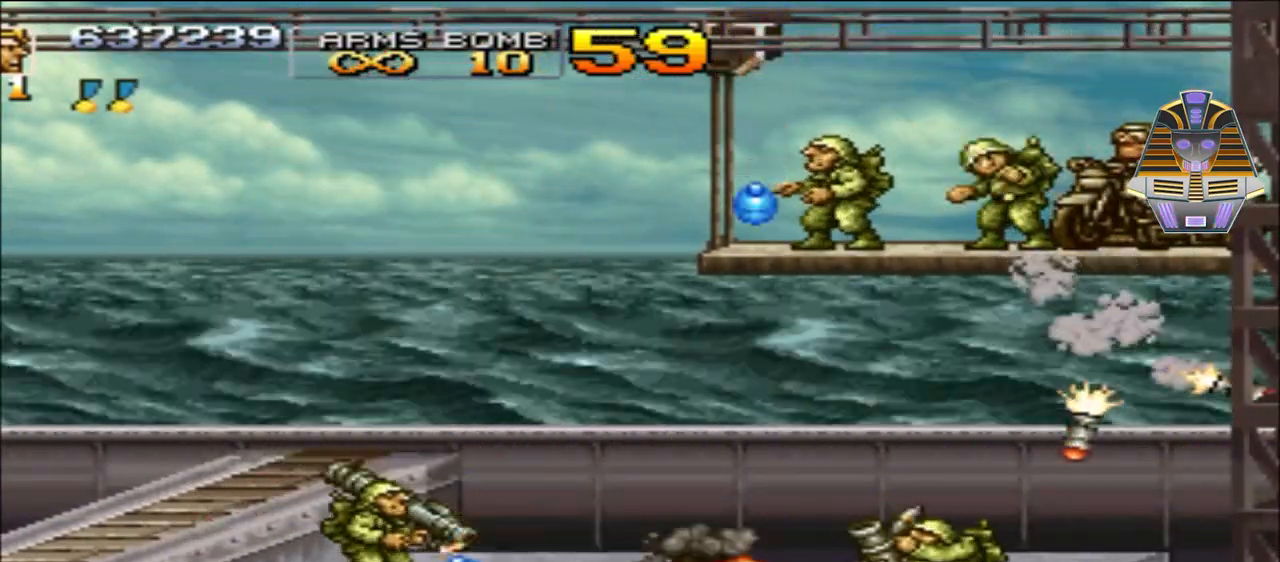
{"buttons": ["A"], "events": [[100, "A", "up"], [267, "A", "down"]]}
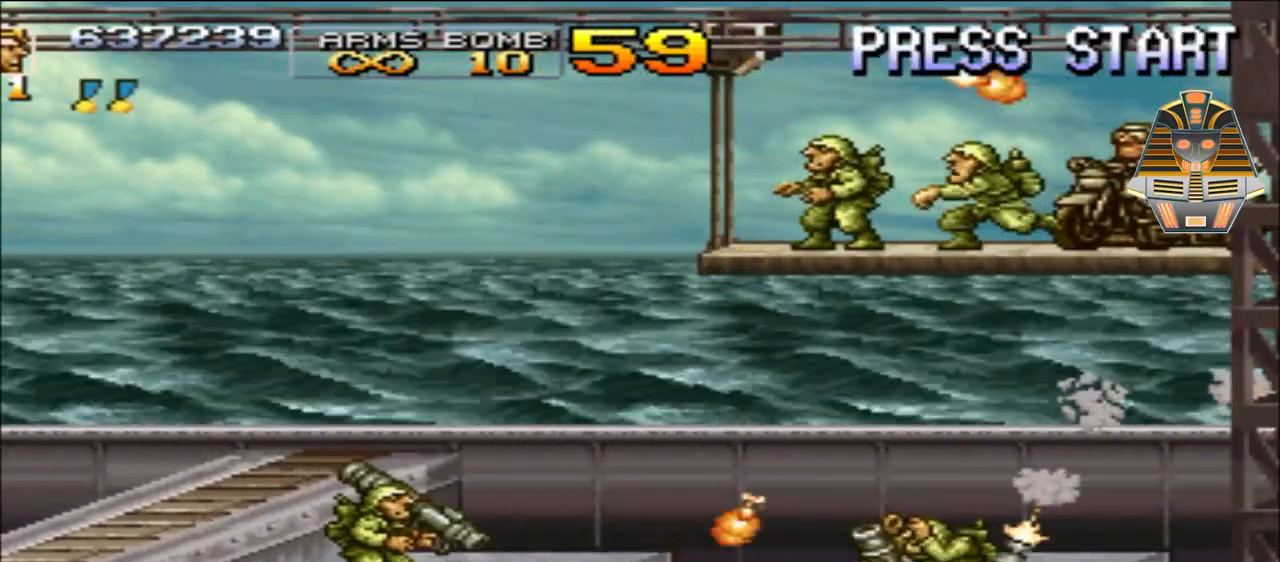
{"buttons": [], "events": [[100, "A", "up"], [250, "L1", "down"], [400, "L1", "up"]]}
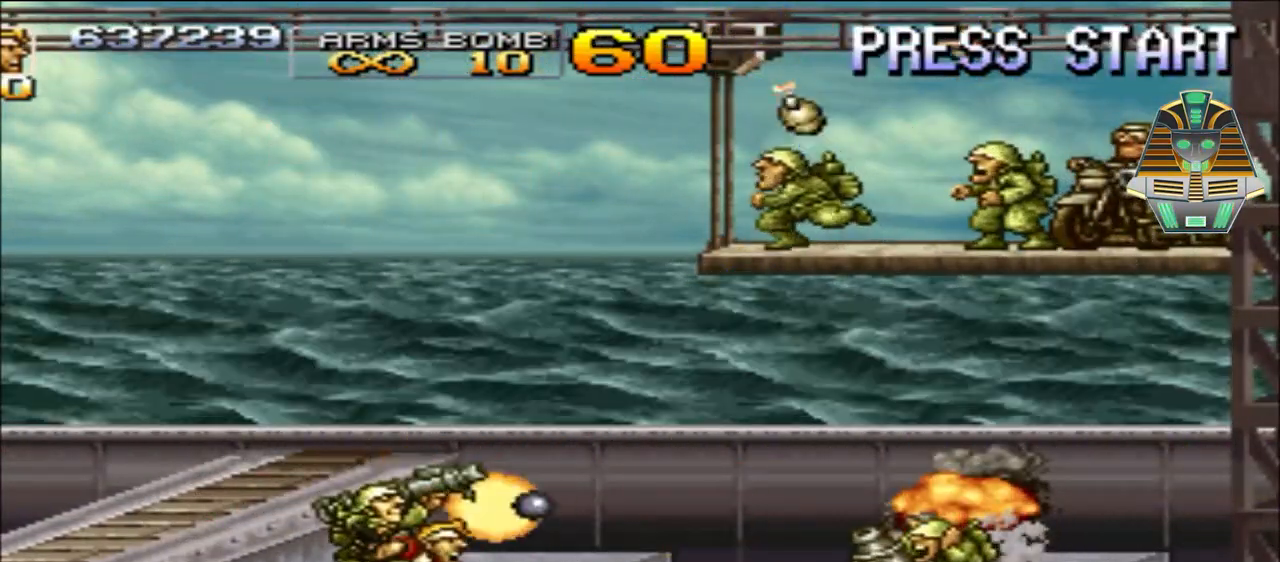
{"buttons": ["DPAD_UP", "DPAD_LEFT"], "events": [[367, "X", "down"], [400, "DPAD_LEFT", "down"], [400, "DPAD_UP", "down"], [400, "X", "up"]]}
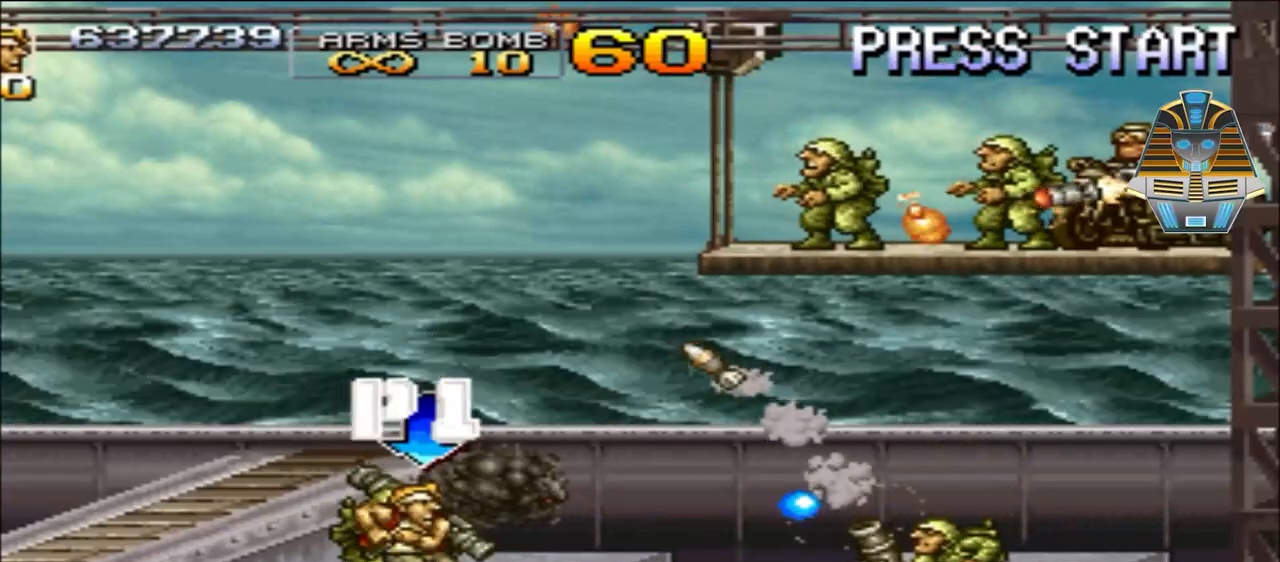
{"buttons": ["DPAD_RIGHT"], "events": [[50, "DPAD_LEFT", "up"], [50, "X", "down"], [117, "DPAD_UP", "up"], [200, "X", "up"], [300, "X", "down"], [350, "DPAD_RIGHT", "down"], [417, "X", "up"]]}
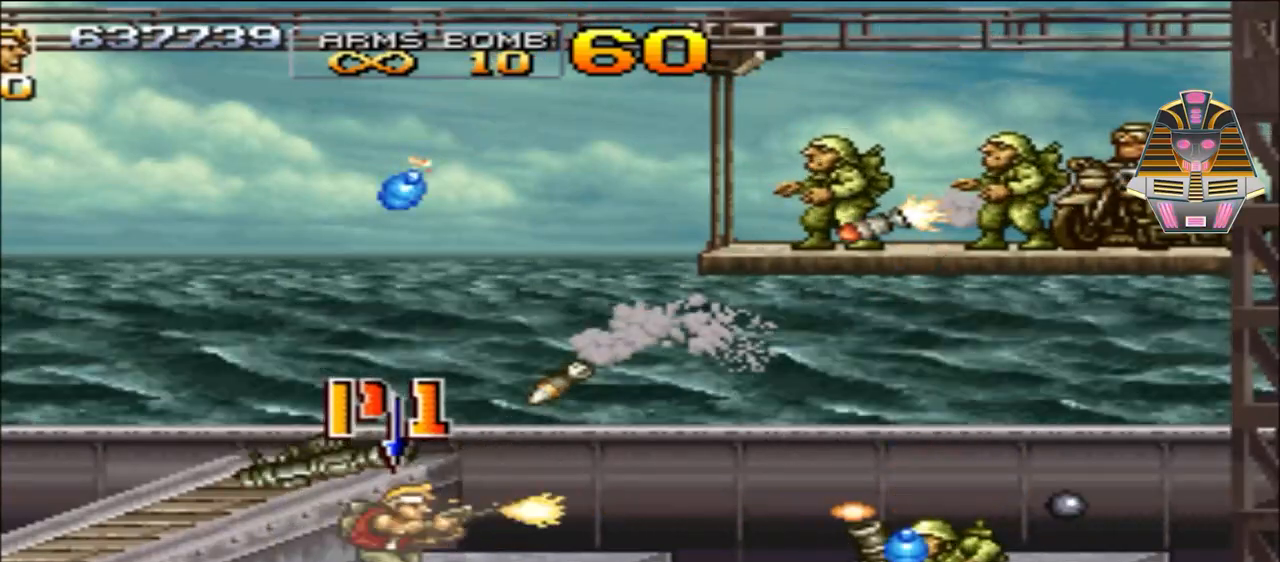
{"buttons": ["A", "DPAD_RIGHT"], "events": [[100, "A", "down"]]}
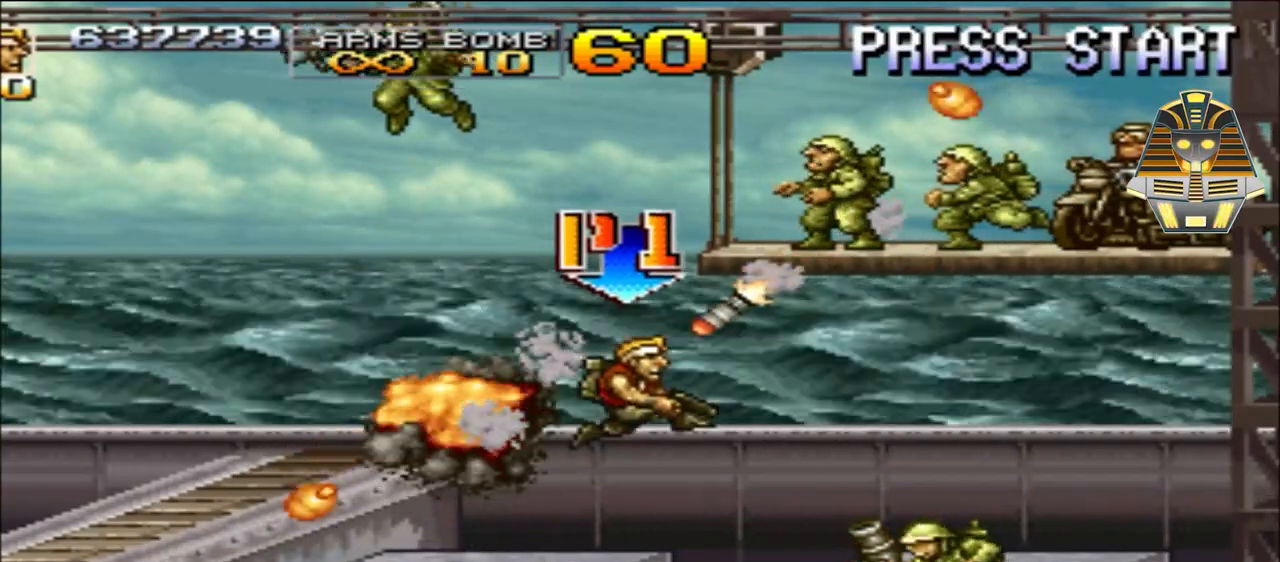
{"buttons": ["X"], "events": [[267, "A", "up"], [350, "DPAD_RIGHT", "up"], [450, "X", "down"]]}
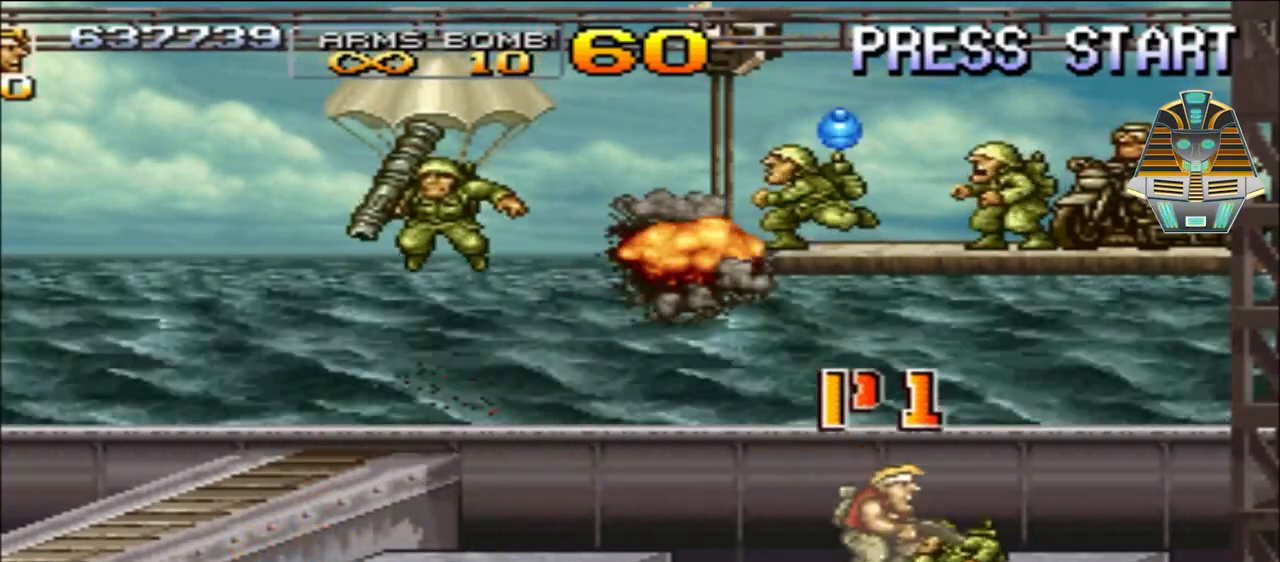
{"buttons": ["DPAD_UP"], "events": [[17, "X", "up"], [100, "DPAD_UP", "down"], [150, "X", "down"], [250, "X", "up"], [367, "X", "down"], [500, "X", "up"]]}
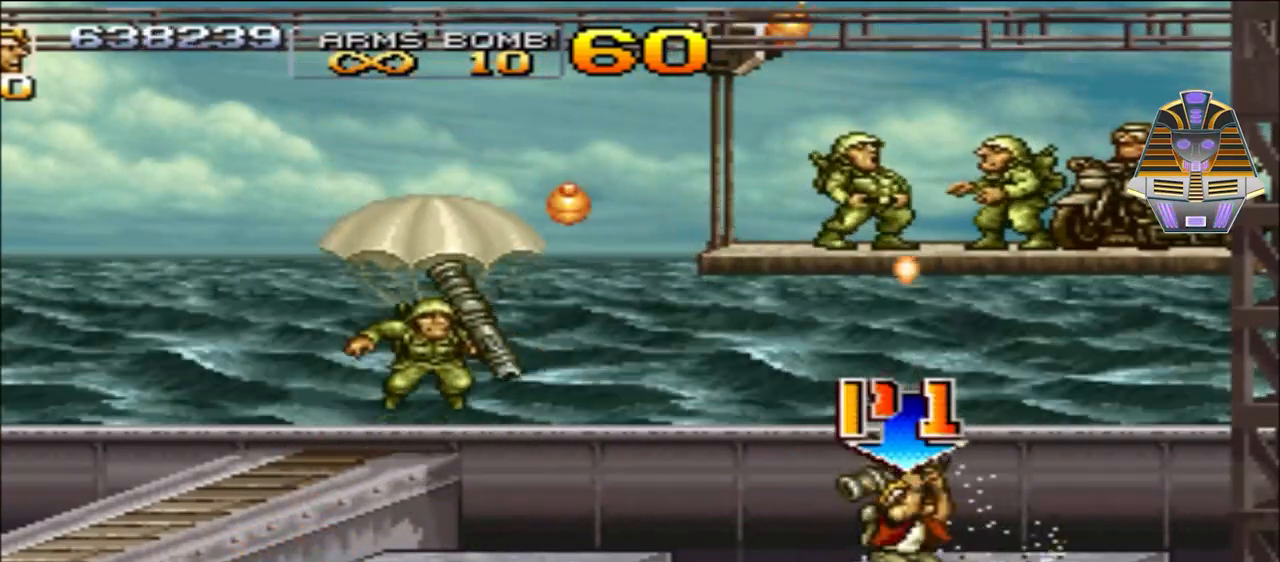
{"buttons": ["DPAD_UP"], "events": [[100, "X", "down"], [267, "X", "up"], [350, "X", "down"], [450, "X", "up"]]}
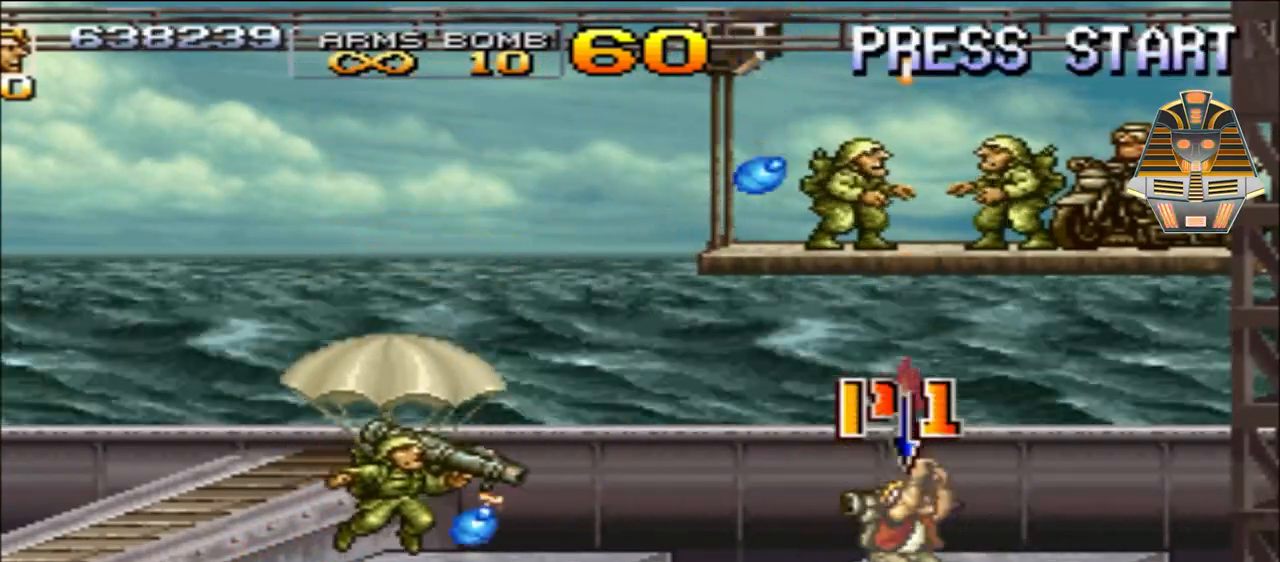
{"buttons": ["DPAD_UP", "DPAD_RIGHT"], "events": [[50, "X", "down"], [100, "DPAD_LEFT", "down"], [200, "X", "up"], [267, "DPAD_LEFT", "up"], [267, "DPAD_RIGHT", "down"], [317, "X", "down"], [450, "X", "up"]]}
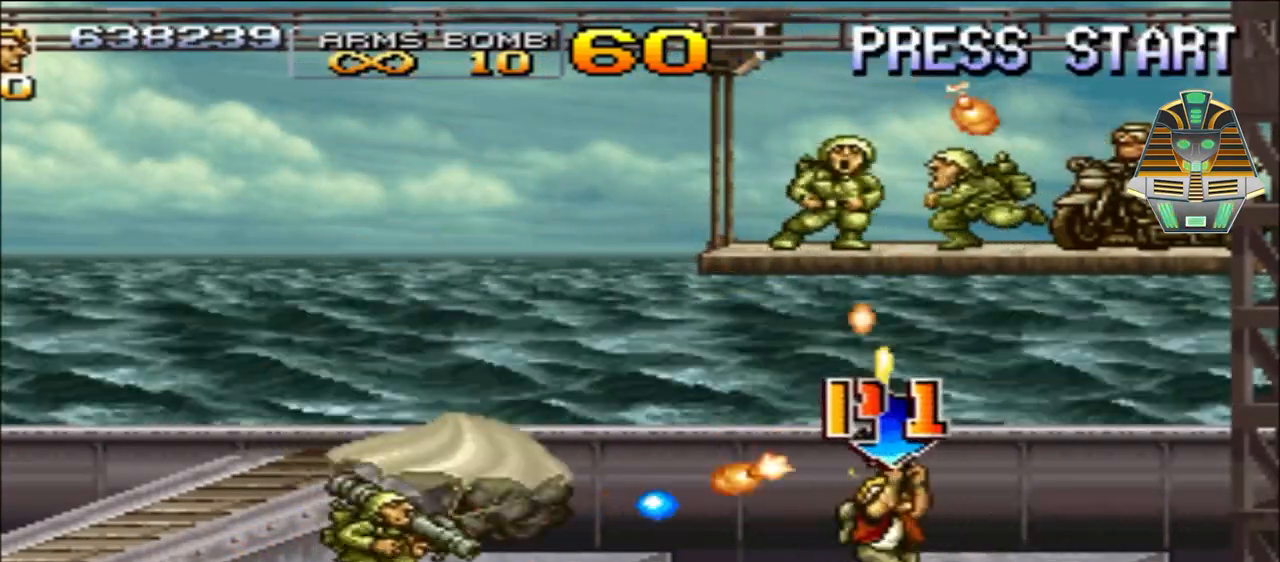
{"buttons": ["X", "DPAD_UP"], "events": [[50, "X", "down"], [167, "DPAD_RIGHT", "up"], [217, "X", "up"], [250, "X", "down"], [417, "X", "up"], [500, "X", "down"]]}
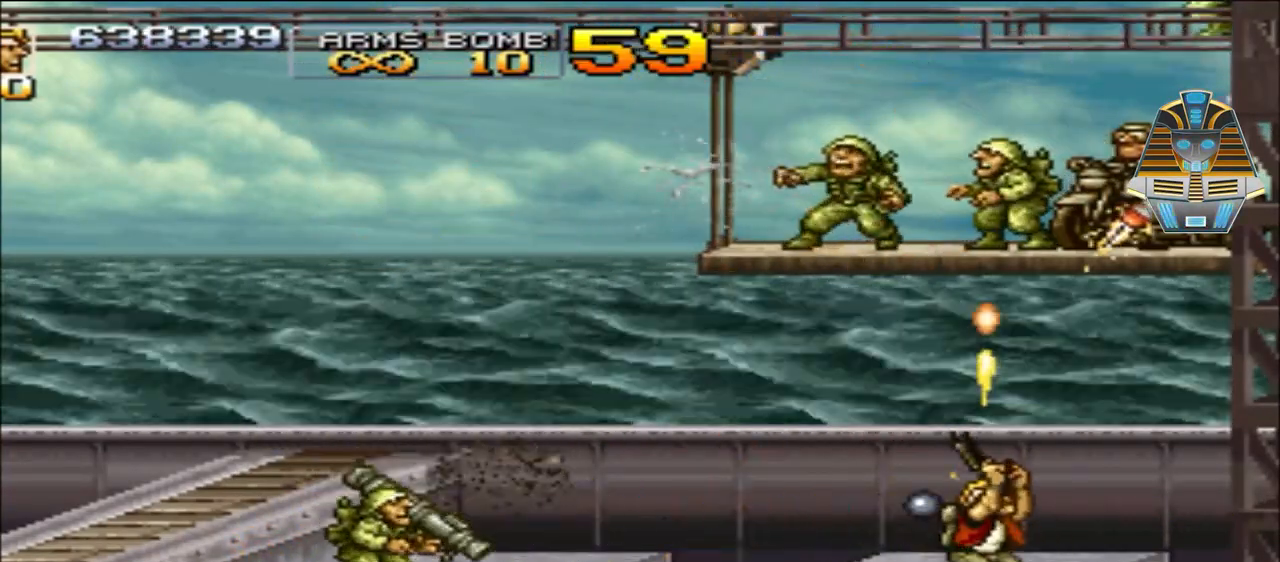
{"buttons": ["X", "DPAD_UP"], "events": [[167, "X", "up"], [250, "X", "down"], [417, "X", "up"], [500, "X", "down"]]}
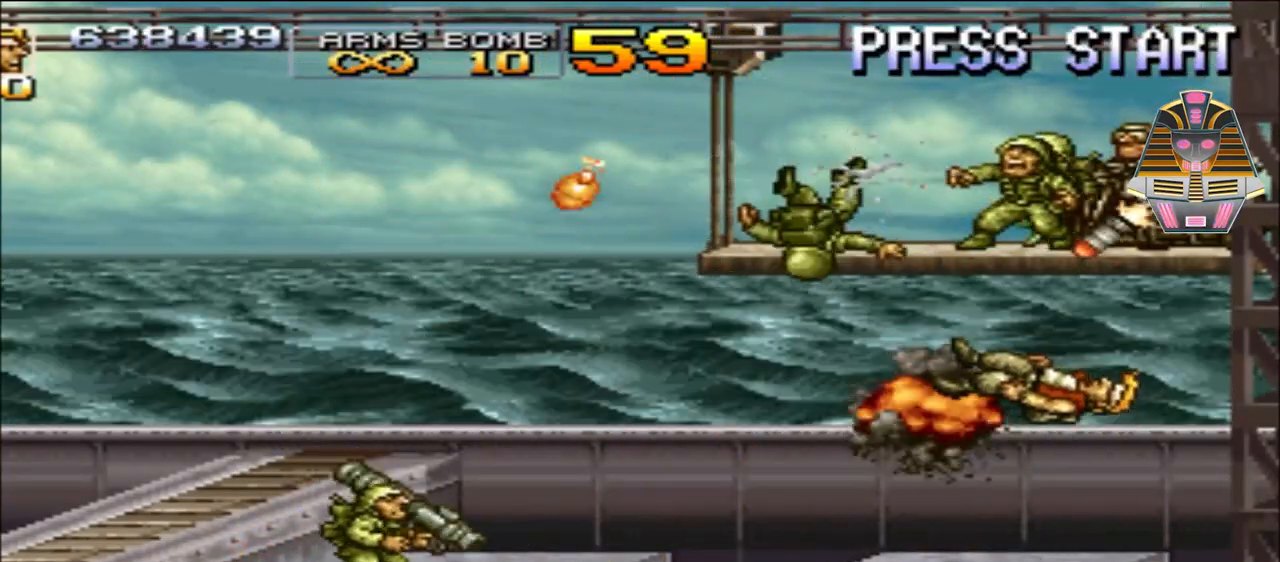
{"buttons": [], "events": [[117, "X", "up"], [167, "DPAD_UP", "up"], [300, "X", "down"], [467, "X", "up"]]}
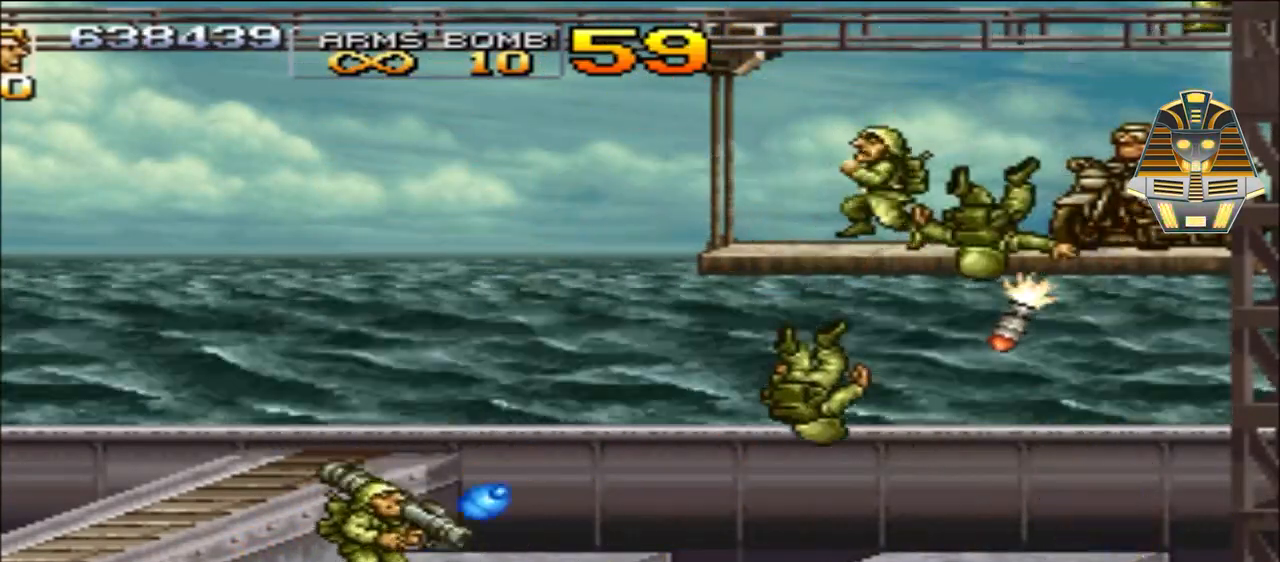
{"buttons": ["X", "DPAD_UP", "DPAD_LEFT"], "events": [[100, "X", "down"], [217, "X", "up"], [300, "DPAD_LEFT", "down"], [300, "DPAD_UP", "down"], [350, "X", "down"]]}
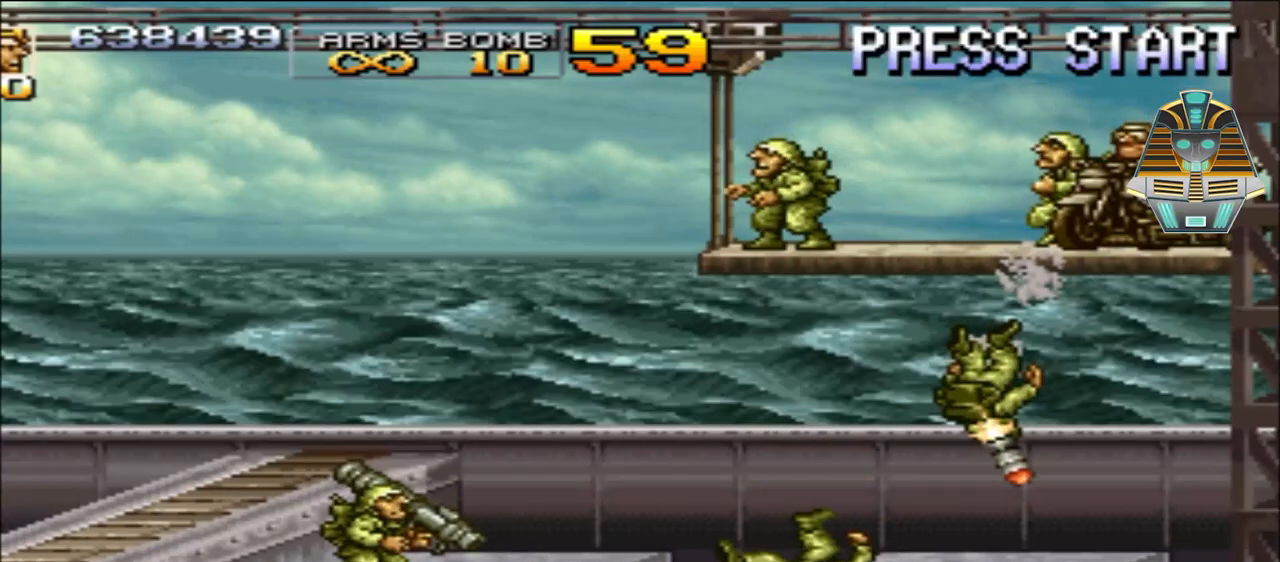
{"buttons": [], "events": [[17, "DPAD_LEFT", "up"], [17, "DPAD_UP", "up"], [17, "X", "up"], [150, "X", "down"], [317, "X", "up"]]}
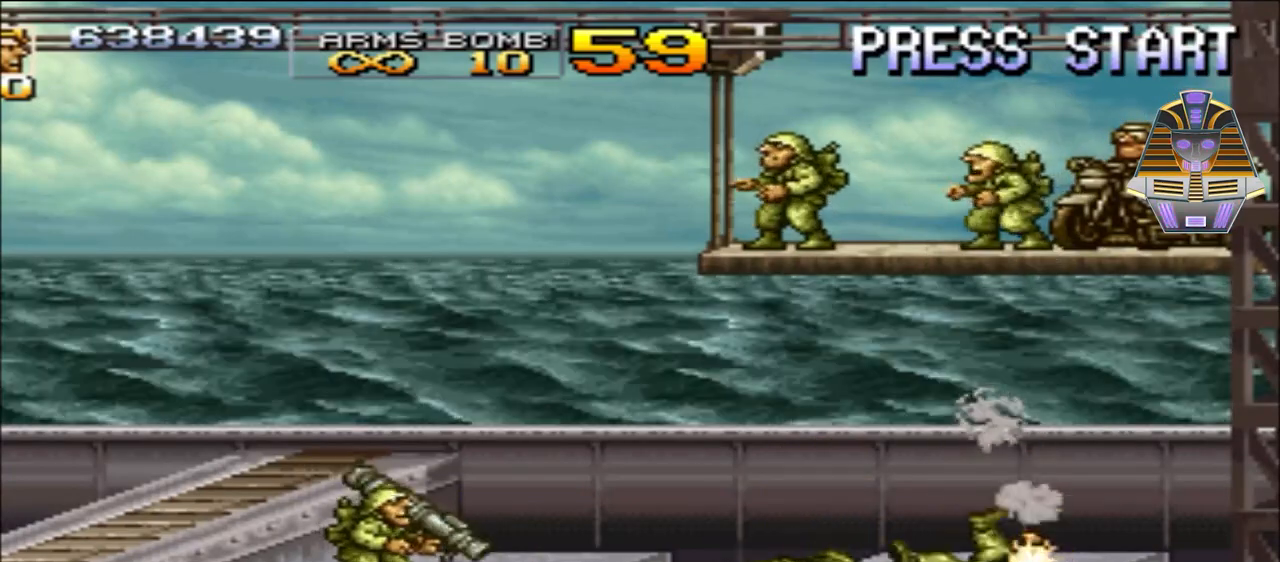
{"buttons": [], "events": [[17, "X", "down"], [100, "X", "up"]]}
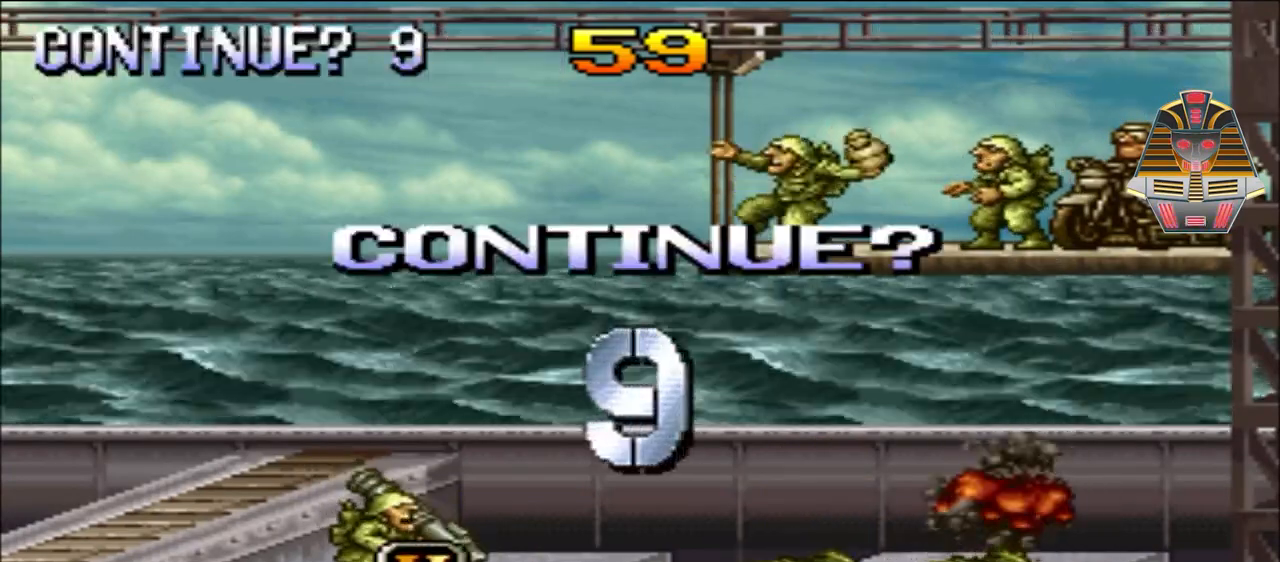
{"buttons": ["R1"], "events": [[117, "L1", "down"], [317, "L1", "up"], [500, "R1", "down"]]}
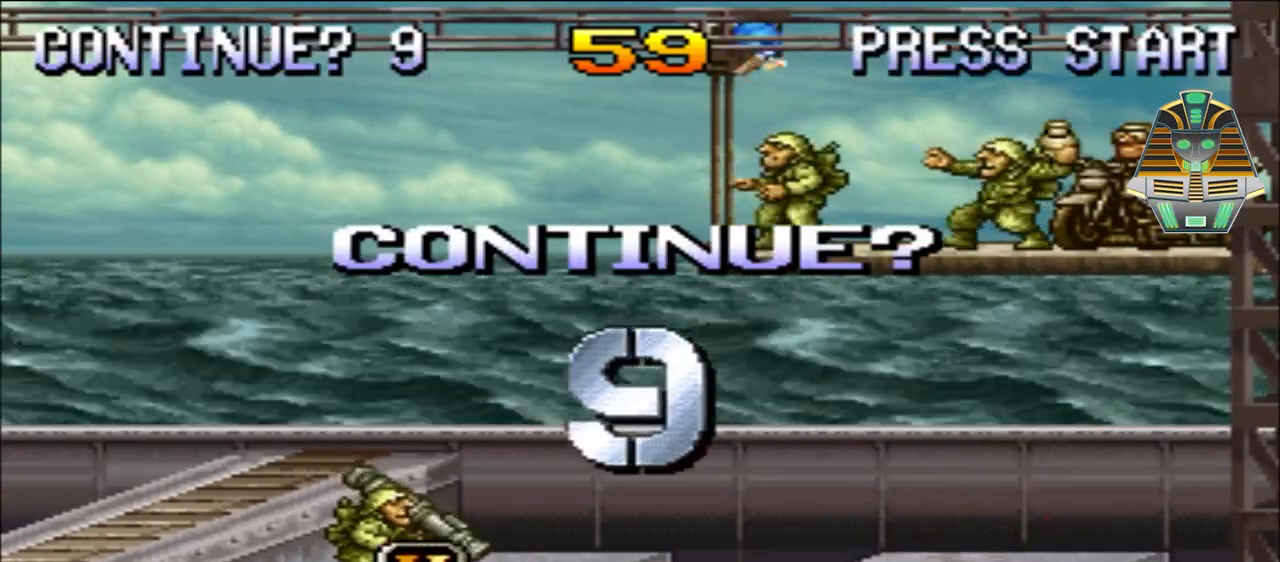
{"buttons": [], "events": [[200, "R1", "up"]]}
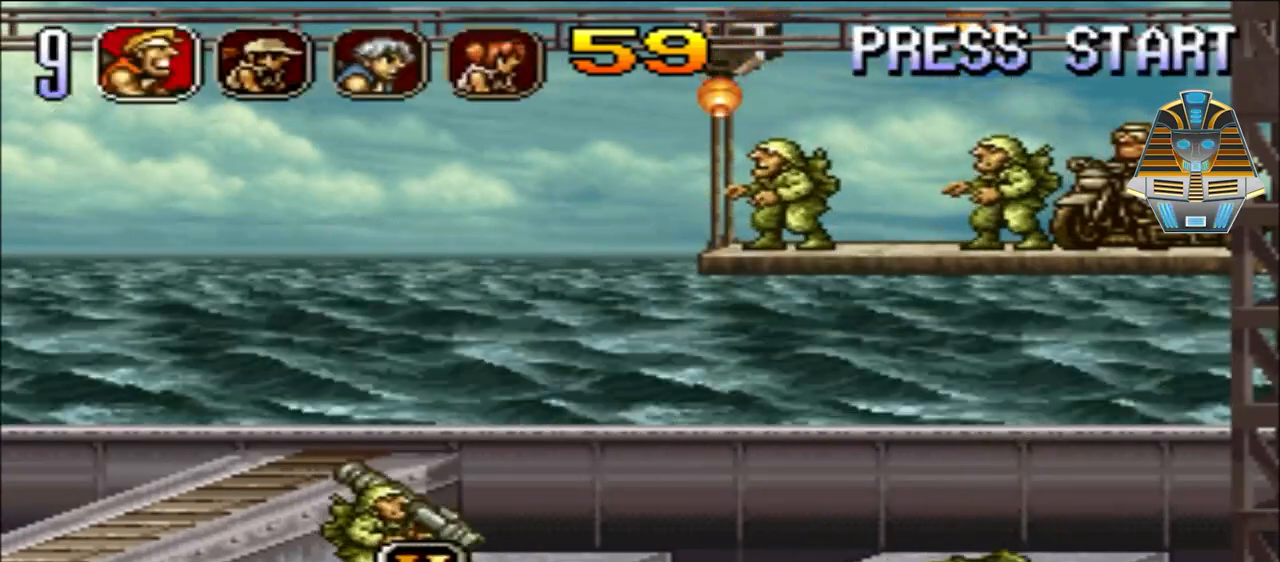
{"buttons": [], "events": [[50, "X", "down"], [200, "X", "up"], [250, "X", "down"], [417, "X", "up"]]}
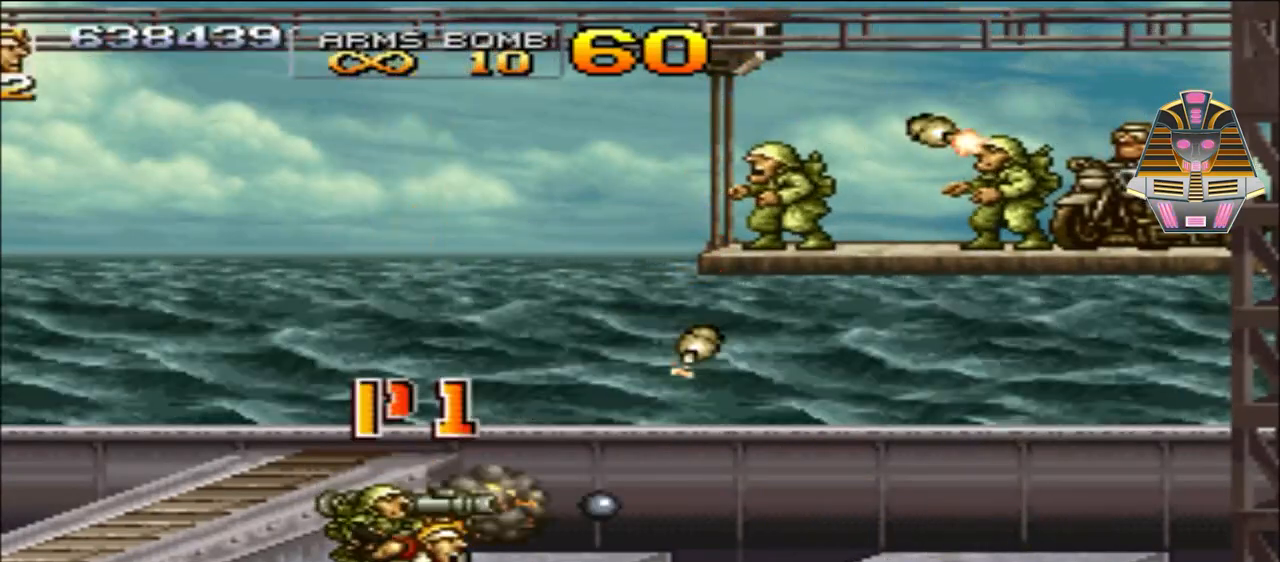
{"buttons": ["DPAD_RIGHT"], "events": [[50, "X", "down"], [150, "X", "up"], [250, "DPAD_UP", "down"], [300, "X", "down"], [417, "X", "up"], [500, "DPAD_RIGHT", "down"], [500, "DPAD_UP", "up"]]}
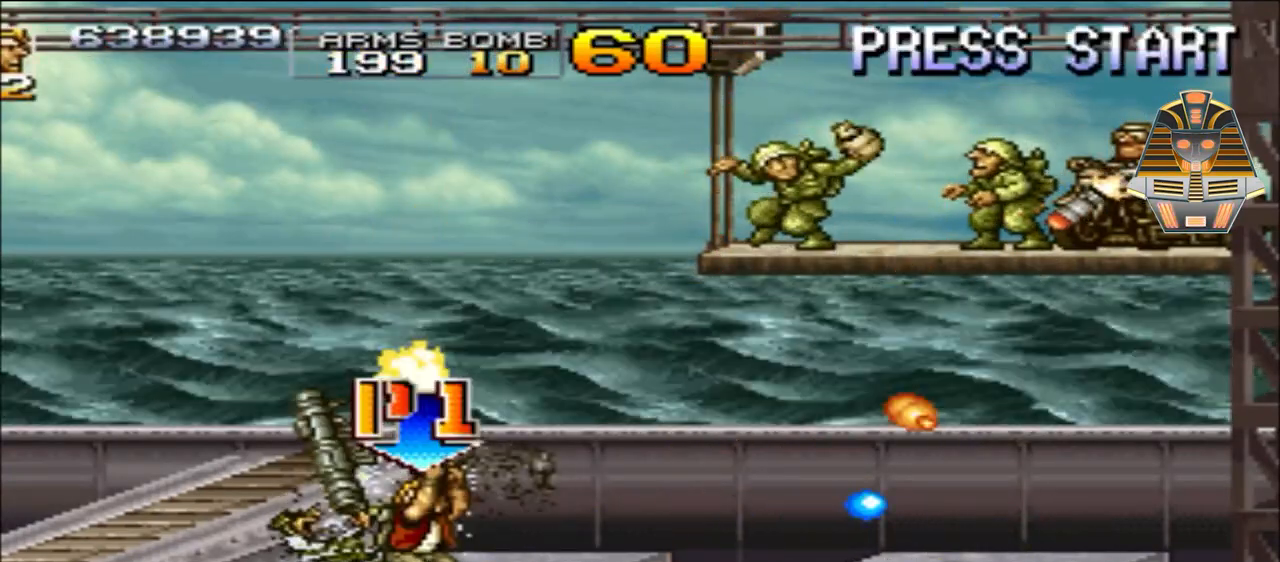
{"buttons": ["A", "DPAD_RIGHT"], "events": [[250, "A", "down"]]}
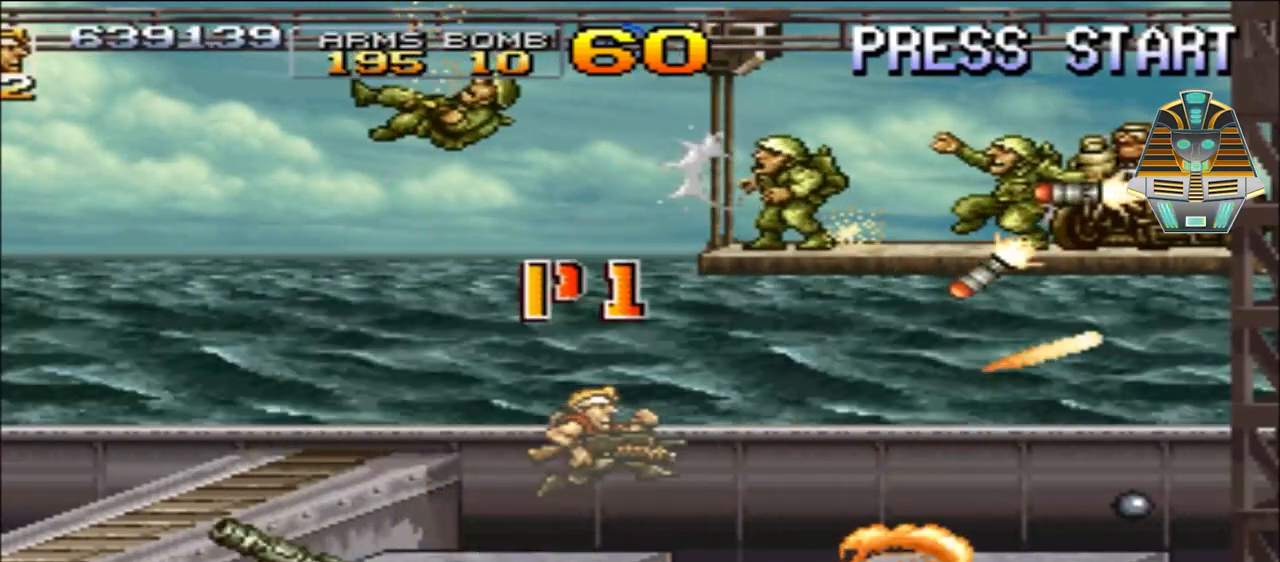
{"buttons": ["X", "DPAD_UP"], "events": [[100, "A", "up"], [167, "DPAD_UP", "down"], [300, "X", "down"], [350, "DPAD_RIGHT", "up"], [417, "X", "up"], [500, "X", "down"]]}
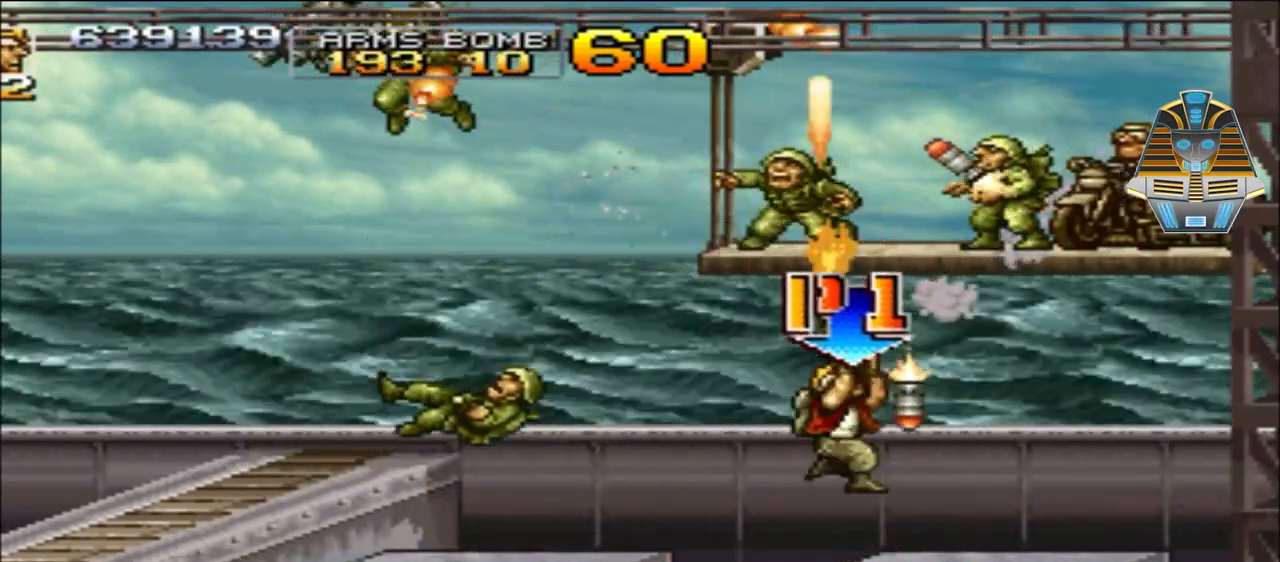
{"buttons": ["X", "DPAD_UP", "DPAD_RIGHT"], "events": [[150, "X", "up"], [250, "X", "down"], [350, "X", "up"], [450, "DPAD_RIGHT", "down"], [450, "X", "down"]]}
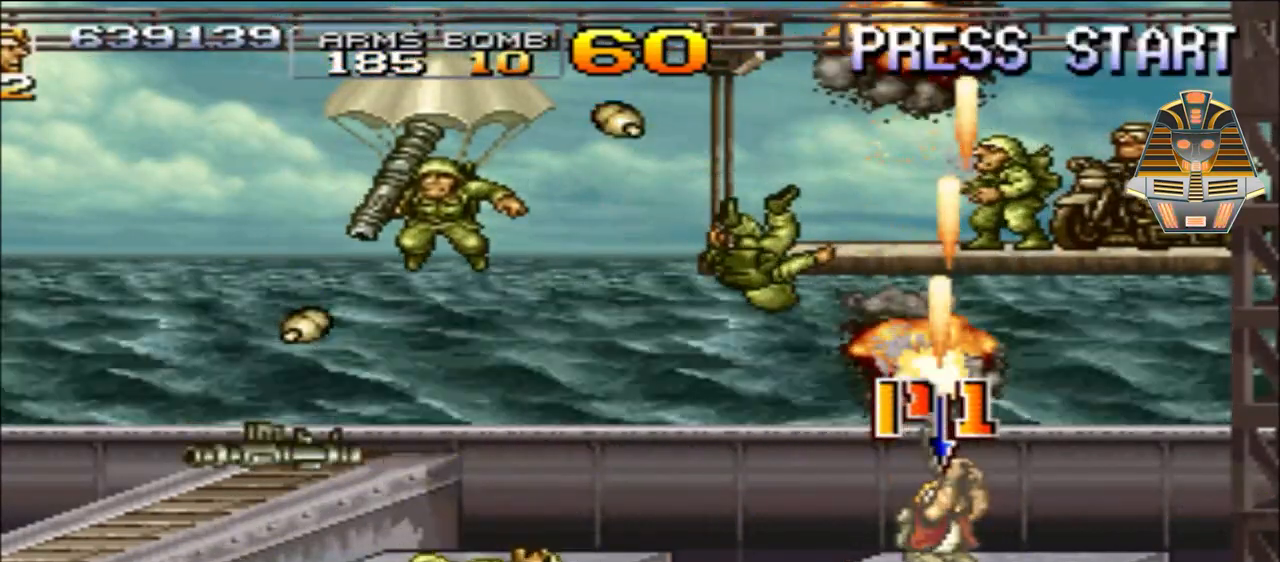
{"buttons": ["DPAD_UP"], "events": [[50, "DPAD_RIGHT", "up"], [100, "X", "up"], [217, "X", "down"], [300, "X", "up"]]}